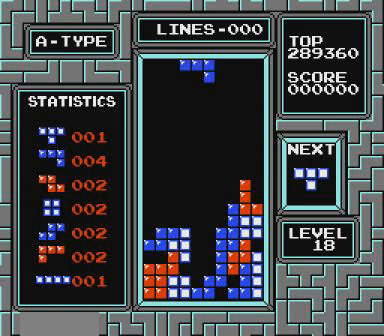
Gameplay with a controller (Nintendo layout); each line is a JSON object with the inputs held at the frame after it. "events" lists button and stick changes between this image and that frame as [ms after this image, input, new state], when the widget could be followed in between. Not read: L3 R3 START.
{"buttons": ["DPAD_LEFT"], "events": [[200, "B", "down"], [367, "B", "up"]]}
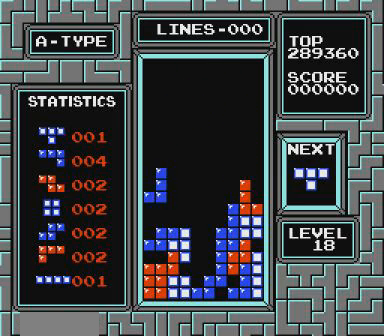
{"buttons": [], "events": [[100, "DPAD_LEFT", "up"]]}
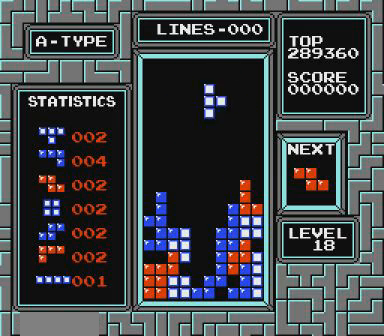
{"buttons": [], "events": [[167, "DPAD_LEFT", "down"], [200, "DPAD_LEFT", "up"]]}
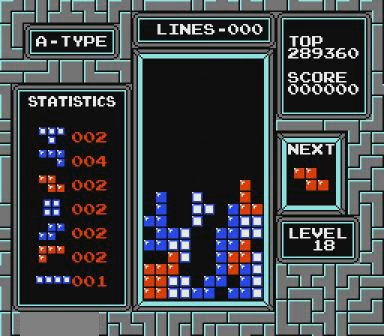
{"buttons": [], "events": [[267, "B", "down"], [367, "B", "up"]]}
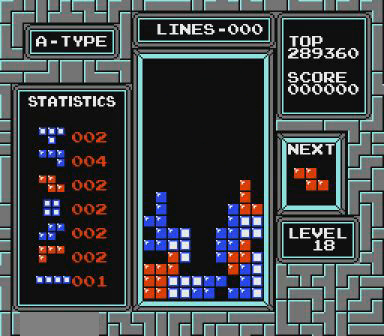
{"buttons": ["B"], "events": [[467, "B", "down"]]}
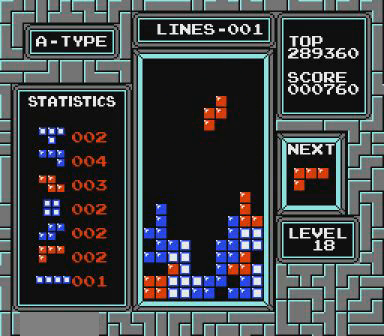
{"buttons": [], "events": [[67, "B", "up"]]}
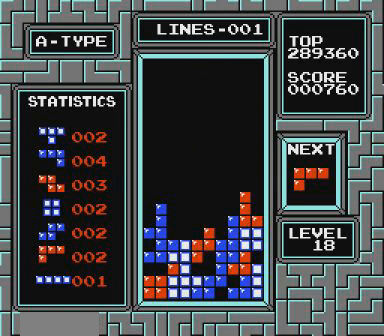
{"buttons": [], "events": []}
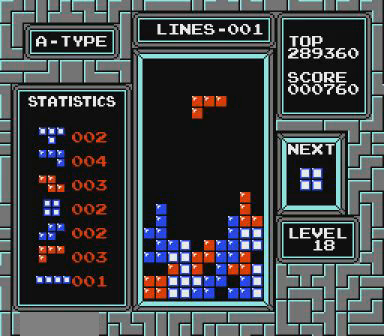
{"buttons": [], "events": [[67, "DPAD_LEFT", "down"], [100, "DPAD_LEFT", "up"], [167, "DPAD_LEFT", "down"], [267, "DPAD_LEFT", "up"], [300, "DPAD_LEFT", "down"], [467, "DPAD_LEFT", "up"]]}
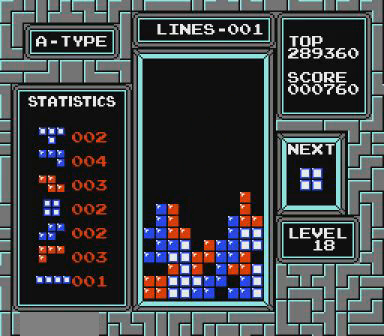
{"buttons": [], "events": [[367, "DPAD_RIGHT", "down"], [400, "DPAD_RIGHT", "up"]]}
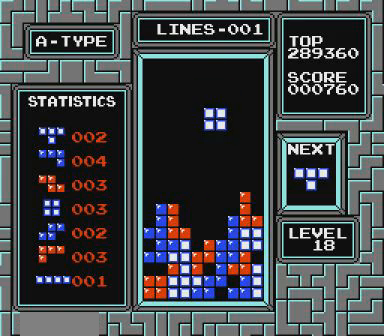
{"buttons": [], "events": []}
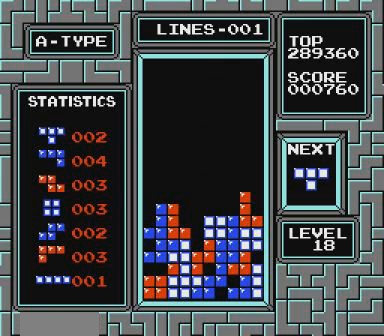
{"buttons": [], "events": [[167, "DPAD_LEFT", "down"], [200, "DPAD_LEFT", "up"], [267, "B", "down"], [367, "DPAD_LEFT", "down"], [400, "B", "up"], [467, "DPAD_LEFT", "up"]]}
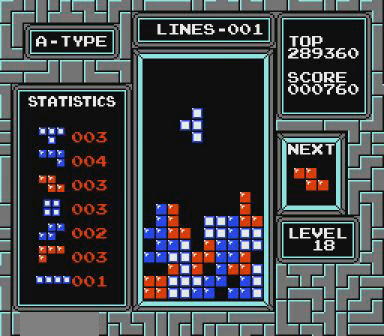
{"buttons": [], "events": []}
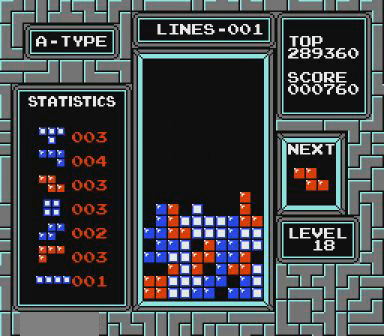
{"buttons": [], "events": [[367, "DPAD_LEFT", "down"], [467, "DPAD_LEFT", "up"]]}
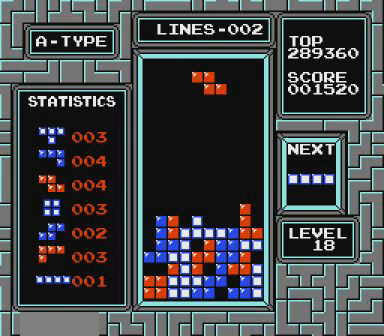
{"buttons": [], "events": [[67, "B", "down"], [67, "DPAD_LEFT", "down"], [100, "DPAD_LEFT", "up"], [167, "B", "up"], [167, "DPAD_LEFT", "down"], [300, "DPAD_LEFT", "up"]]}
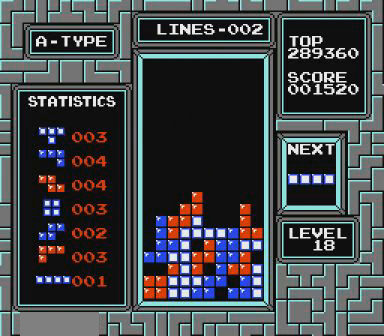
{"buttons": ["DPAD_LEFT"], "events": [[167, "DPAD_LEFT", "down"]]}
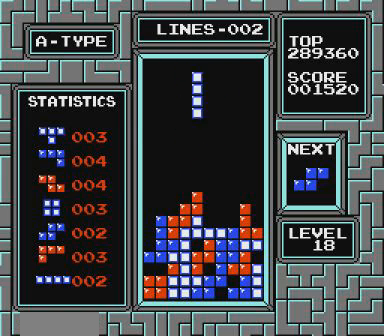
{"buttons": ["DPAD_LEFT"], "events": []}
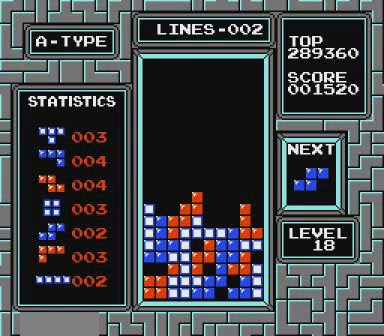
{"buttons": ["DPAD_LEFT"], "events": []}
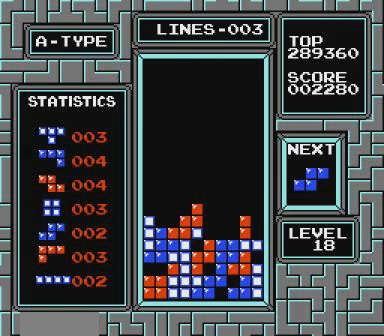
{"buttons": [], "events": [[267, "DPAD_LEFT", "up"]]}
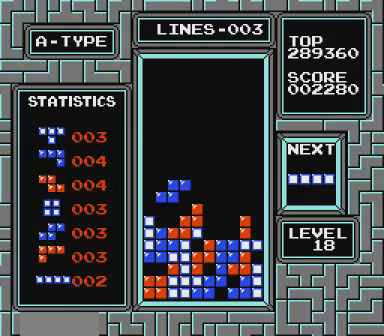
{"buttons": ["B", "DPAD_RIGHT"], "events": [[267, "DPAD_RIGHT", "down"], [467, "B", "down"]]}
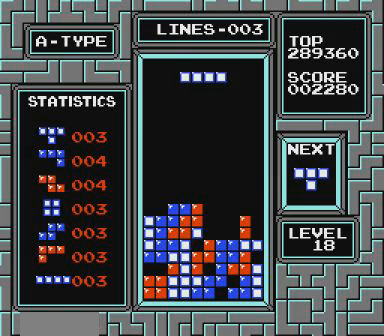
{"buttons": [], "events": [[100, "B", "up"], [467, "DPAD_RIGHT", "up"]]}
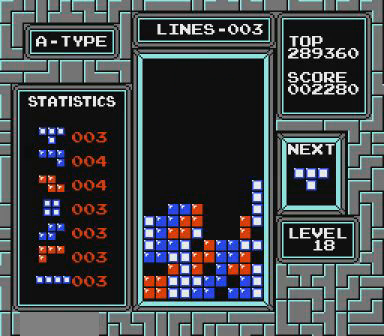
{"buttons": ["DPAD_RIGHT"], "events": [[400, "DPAD_RIGHT", "down"]]}
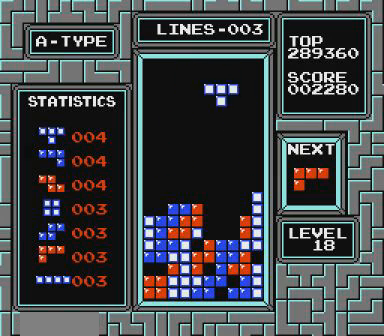
{"buttons": [], "events": [[67, "DPAD_RIGHT", "up"]]}
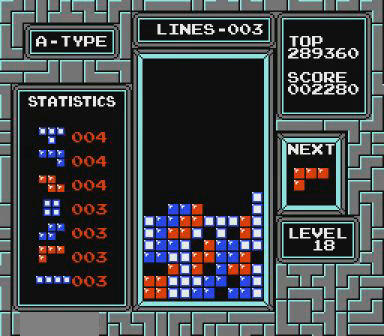
{"buttons": [], "events": []}
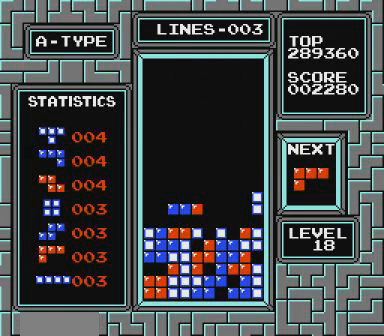
{"buttons": [], "events": [[100, "DPAD_RIGHT", "down"], [267, "DPAD_RIGHT", "up"], [367, "DPAD_RIGHT", "down"], [467, "DPAD_RIGHT", "up"]]}
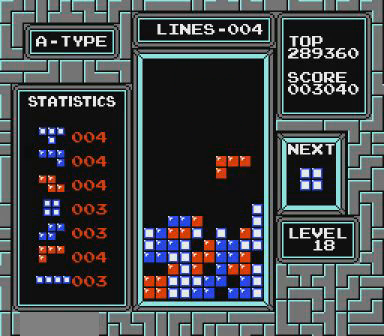
{"buttons": [], "events": []}
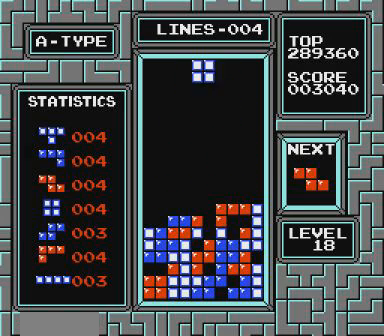
{"buttons": [], "events": [[100, "DPAD_LEFT", "down"], [167, "DPAD_LEFT", "up"], [300, "B", "down"], [367, "DPAD_RIGHT", "down"], [467, "B", "up"], [500, "DPAD_RIGHT", "up"]]}
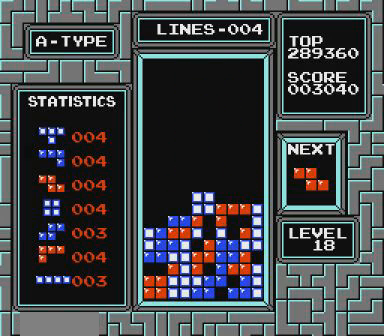
{"buttons": ["DPAD_LEFT"], "events": [[367, "DPAD_LEFT", "down"]]}
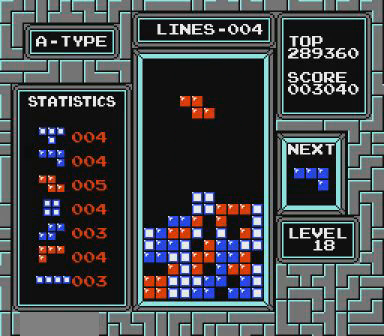
{"buttons": [], "events": [[300, "B", "down"], [367, "B", "up"], [467, "DPAD_LEFT", "up"]]}
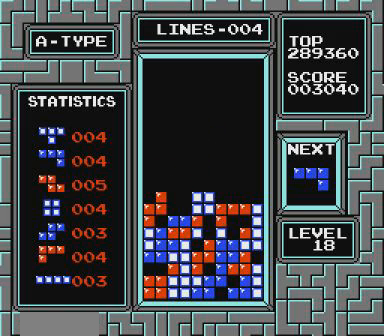
{"buttons": ["DPAD_LEFT"], "events": [[467, "DPAD_LEFT", "down"]]}
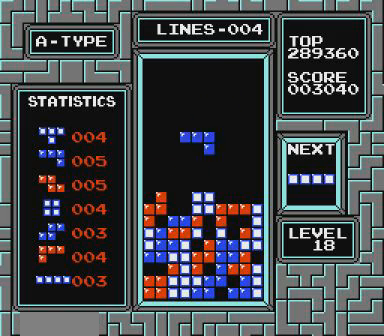
{"buttons": [], "events": [[100, "DPAD_LEFT", "up"], [167, "B", "down"], [267, "DPAD_LEFT", "down"], [300, "B", "up"], [300, "DPAD_LEFT", "up"]]}
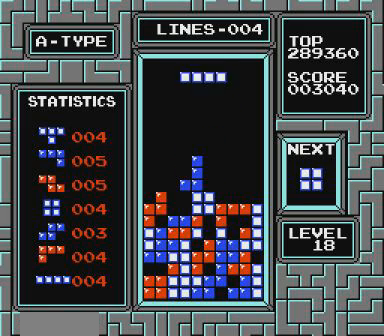
{"buttons": [], "events": [[367, "B", "down"], [467, "B", "up"]]}